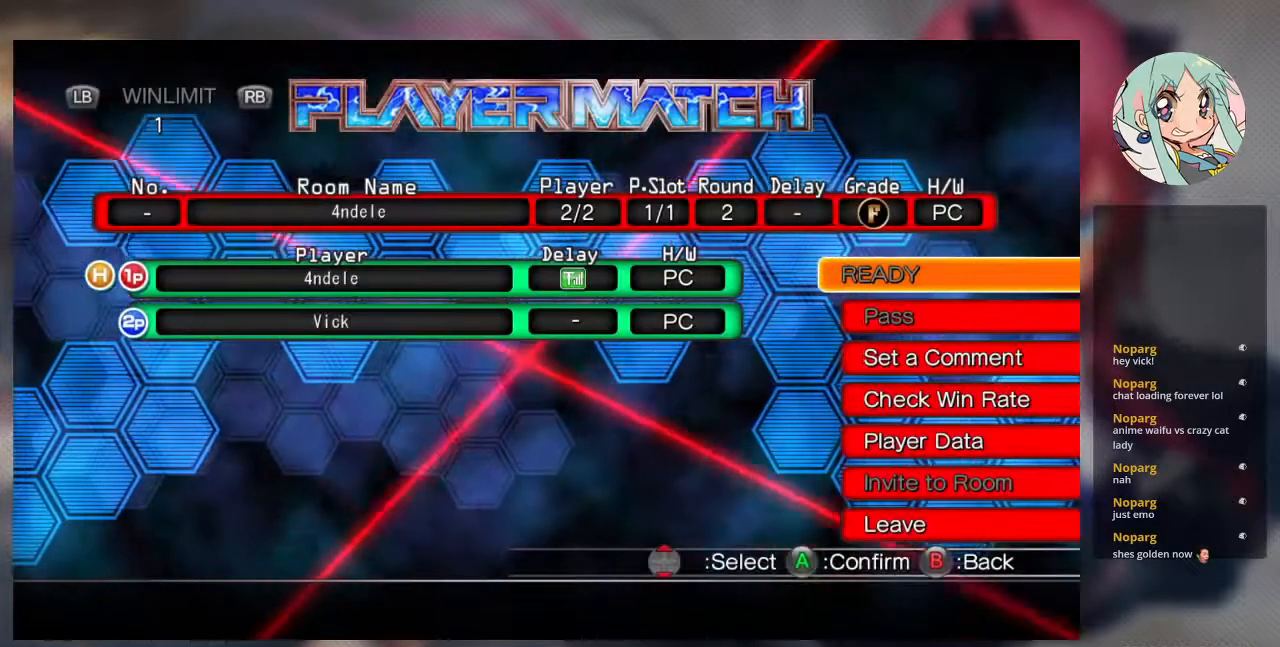
Gameplay with a controller (arcade stick); each line is a JSON object with the inputs held at the frame after it. "events" lists button and stick changes between this image and that frame as [ms after this image, input, new state], when the widget could be followed in between. Not read: L3 R3.
{"buttons": [], "left_stick": "center", "events": [[33, "CROSS", "down"], [133, "CROSS", "up"]]}
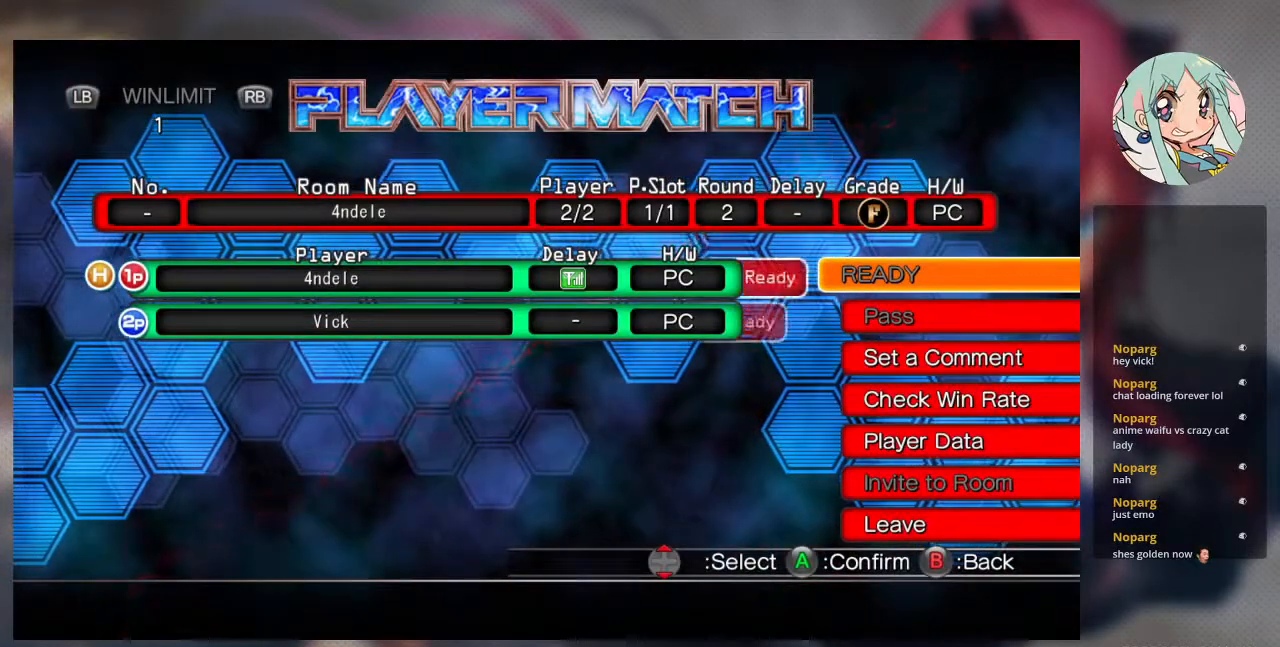
{"buttons": [], "left_stick": "center", "events": []}
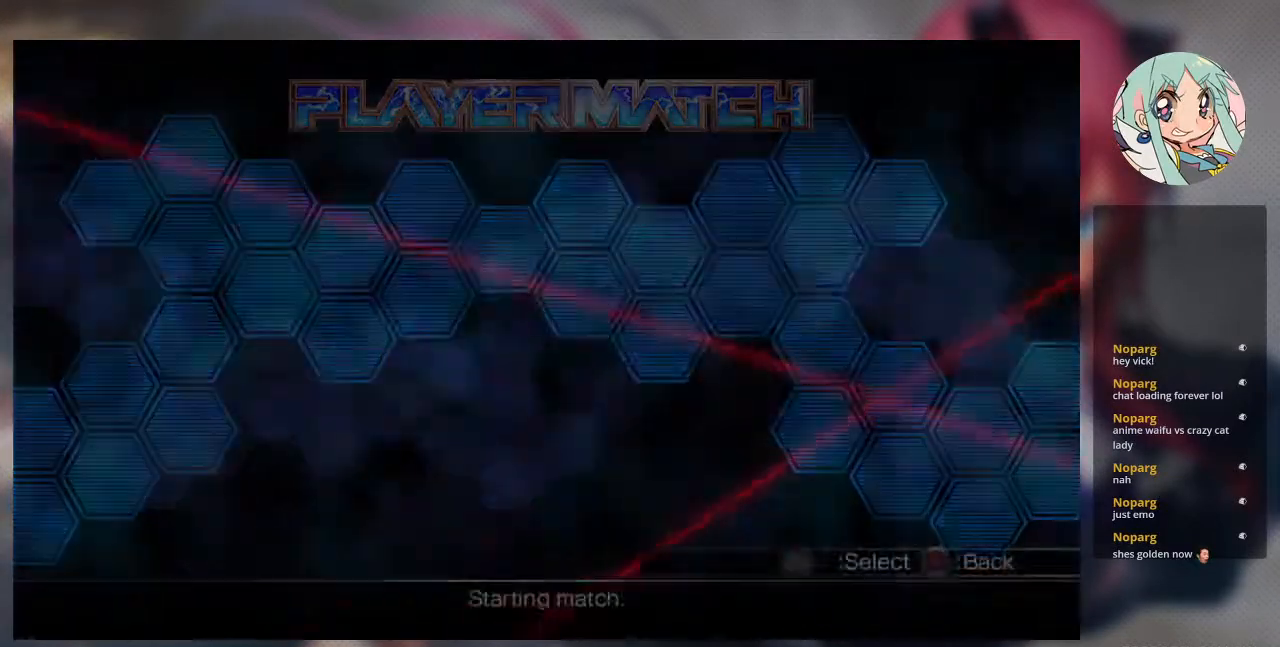
{"buttons": [], "left_stick": "center", "events": []}
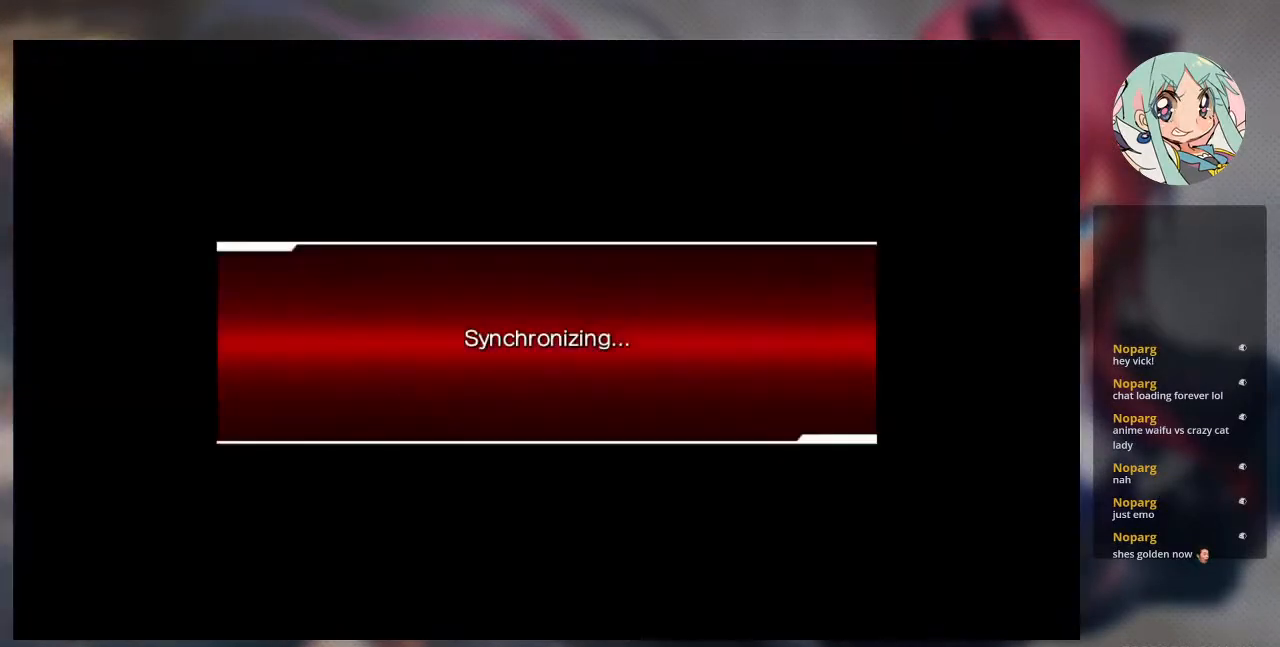
{"buttons": [], "left_stick": "center", "events": []}
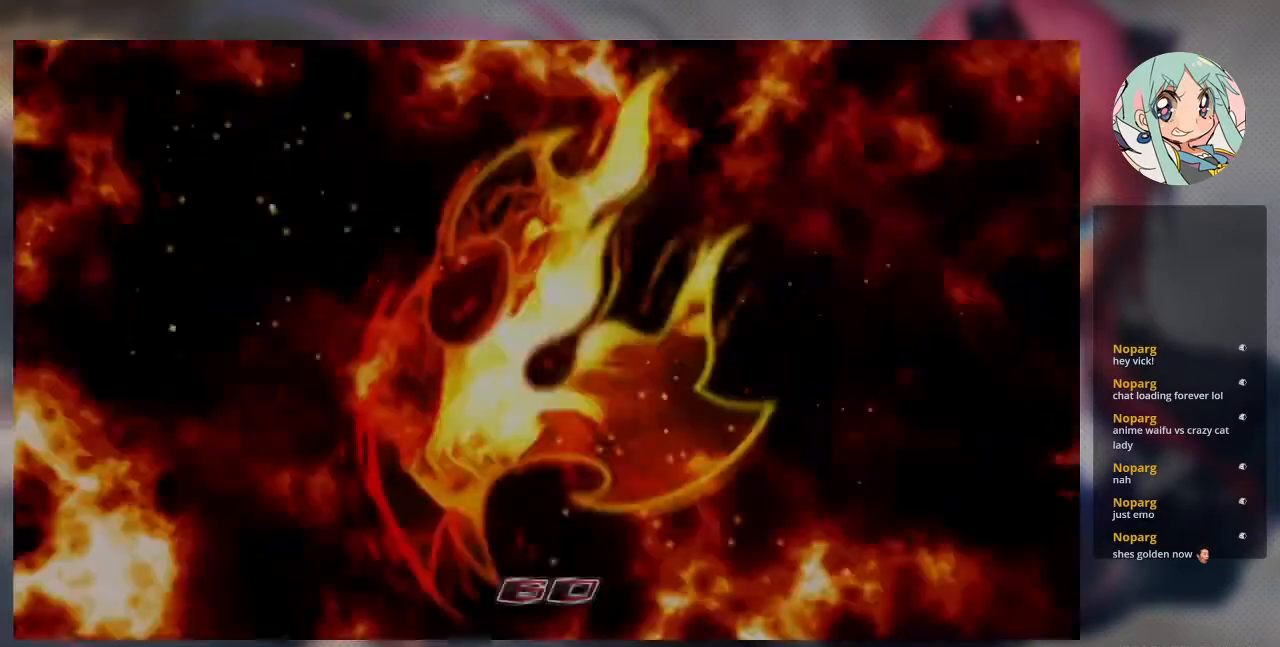
{"buttons": [], "left_stick": "center", "events": []}
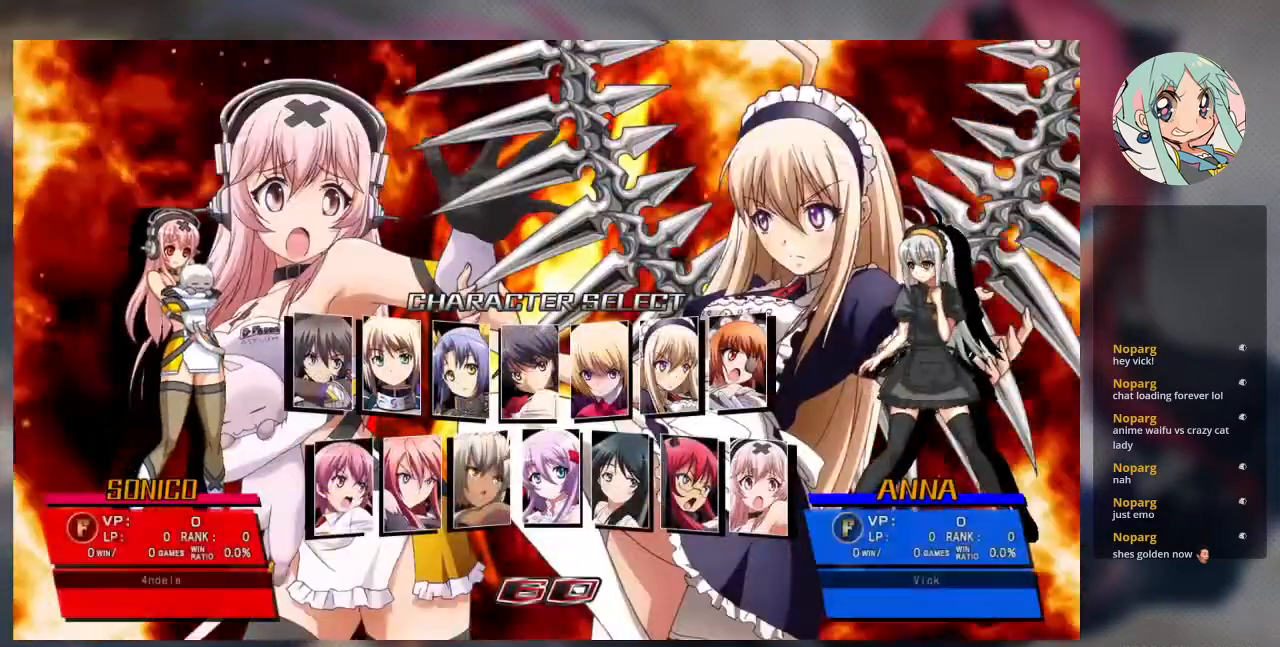
{"buttons": [], "left_stick": "center", "events": [[267, "left_stick", "right"], [433, "left_stick", "center"]]}
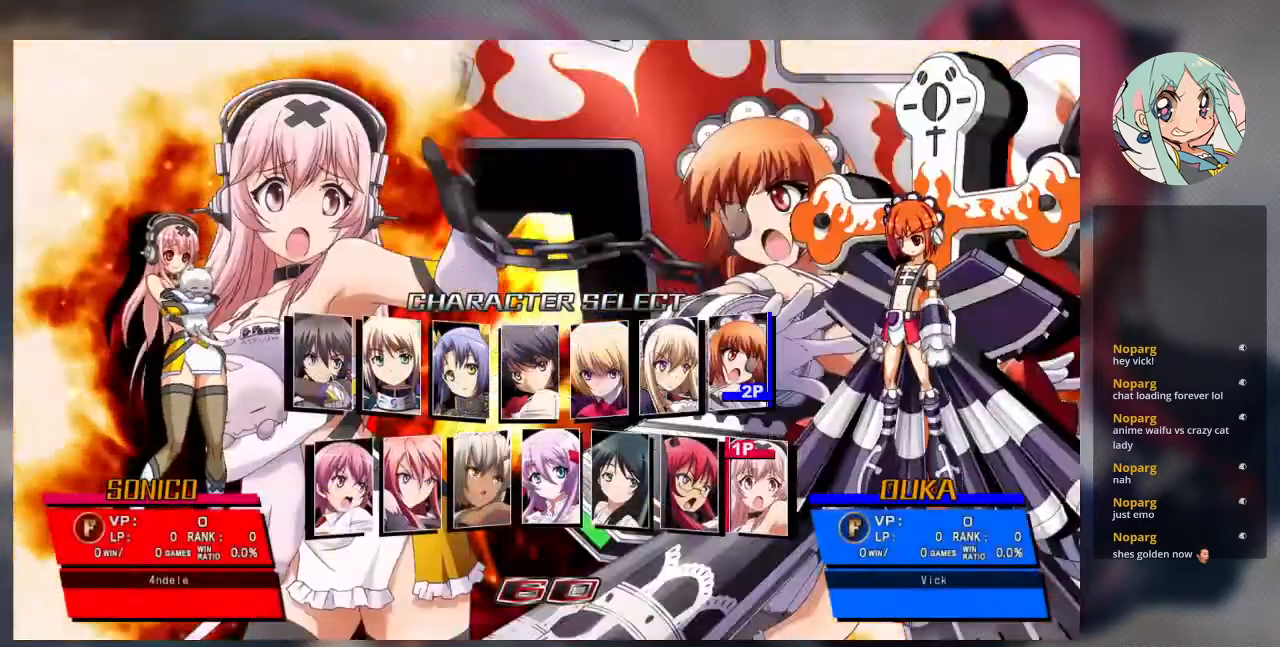
{"buttons": [], "left_stick": "center", "events": []}
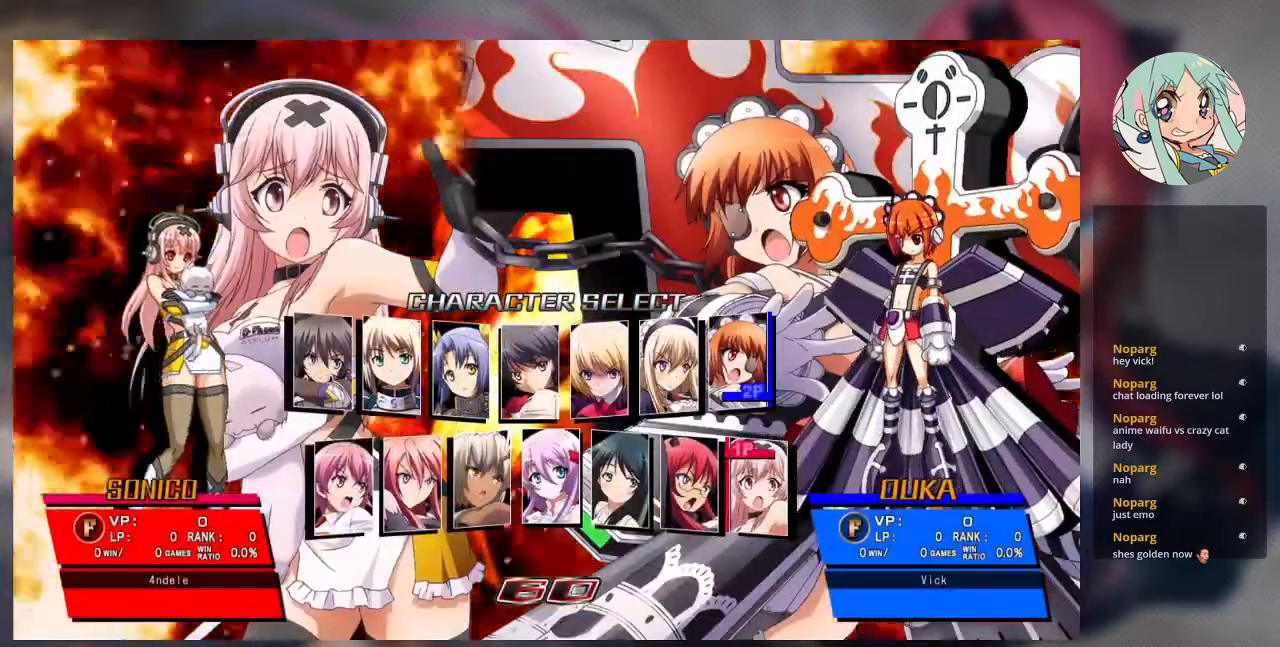
{"buttons": [], "left_stick": "center", "events": [[67, "left_stick", "left"], [233, "left_stick", "center"]]}
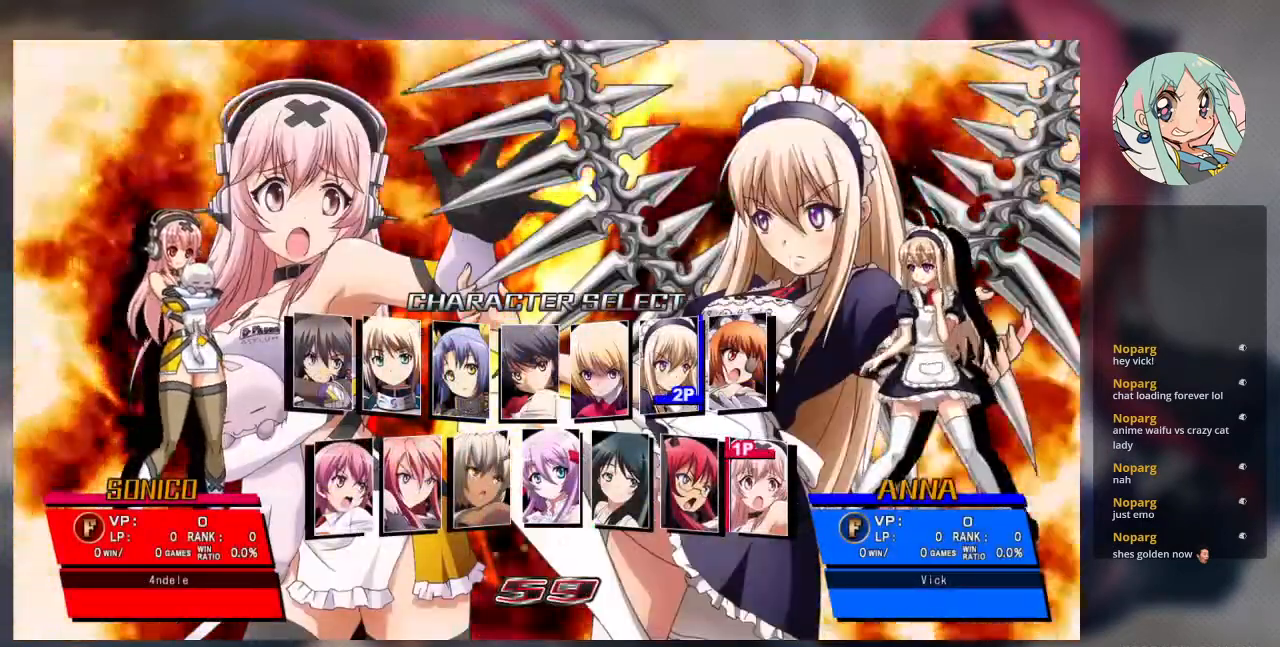
{"buttons": [], "left_stick": "center", "events": [[167, "left_stick", "down"], [333, "left_stick", "center"]]}
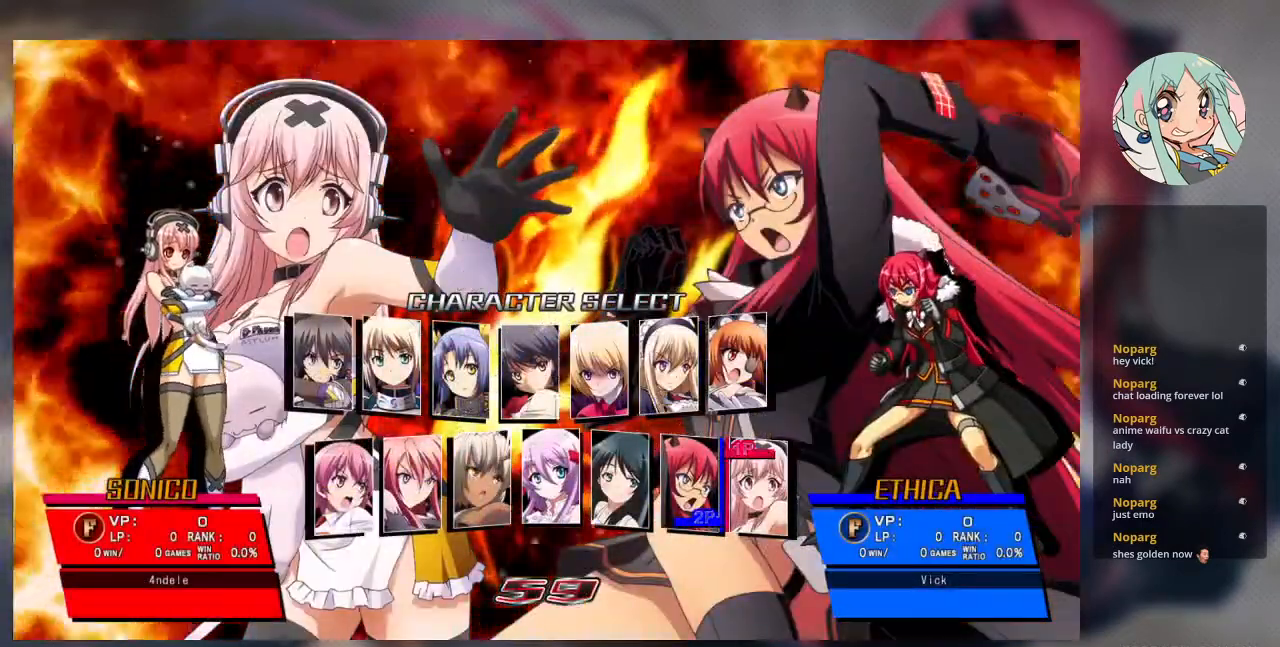
{"buttons": [], "left_stick": "center", "events": [[400, "CROSS", "down"], [500, "CROSS", "up"]]}
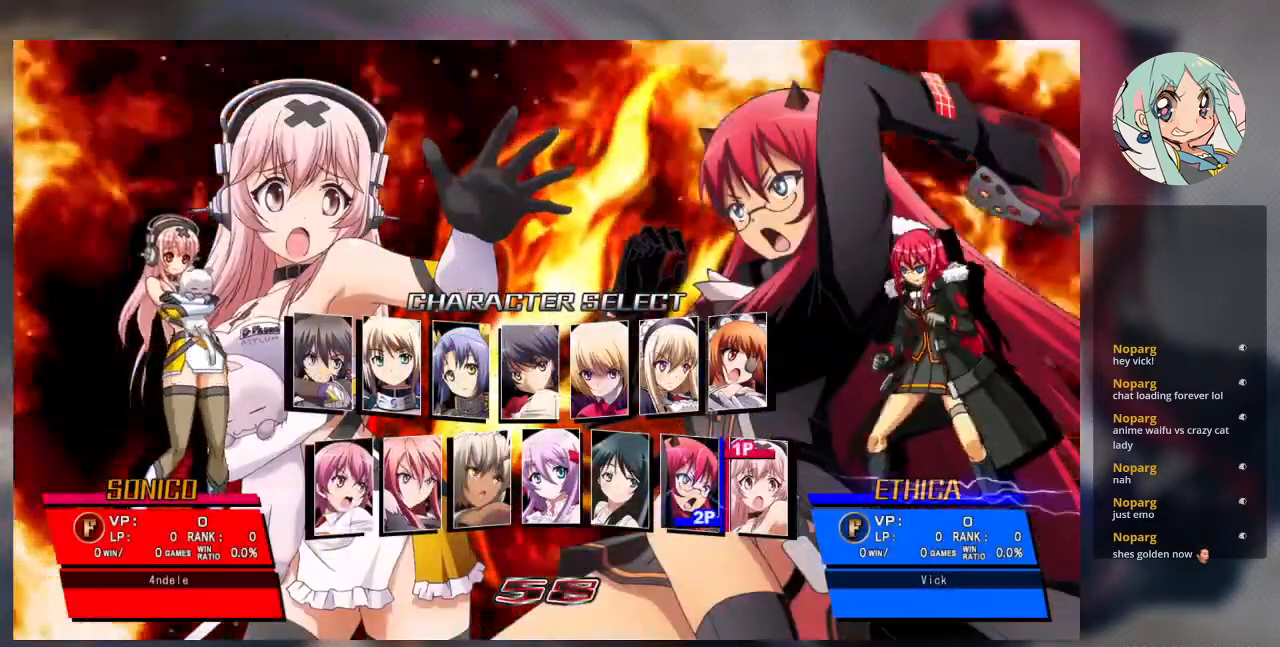
{"buttons": [], "left_stick": "center", "events": []}
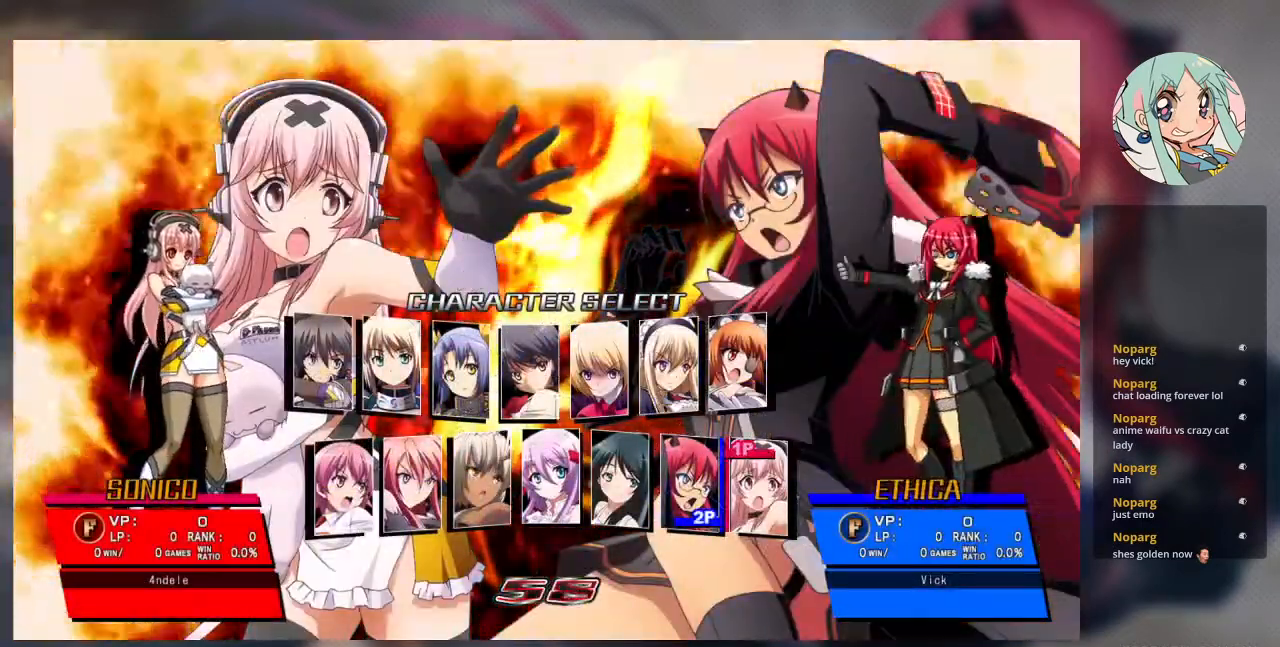
{"buttons": [], "left_stick": "center", "events": []}
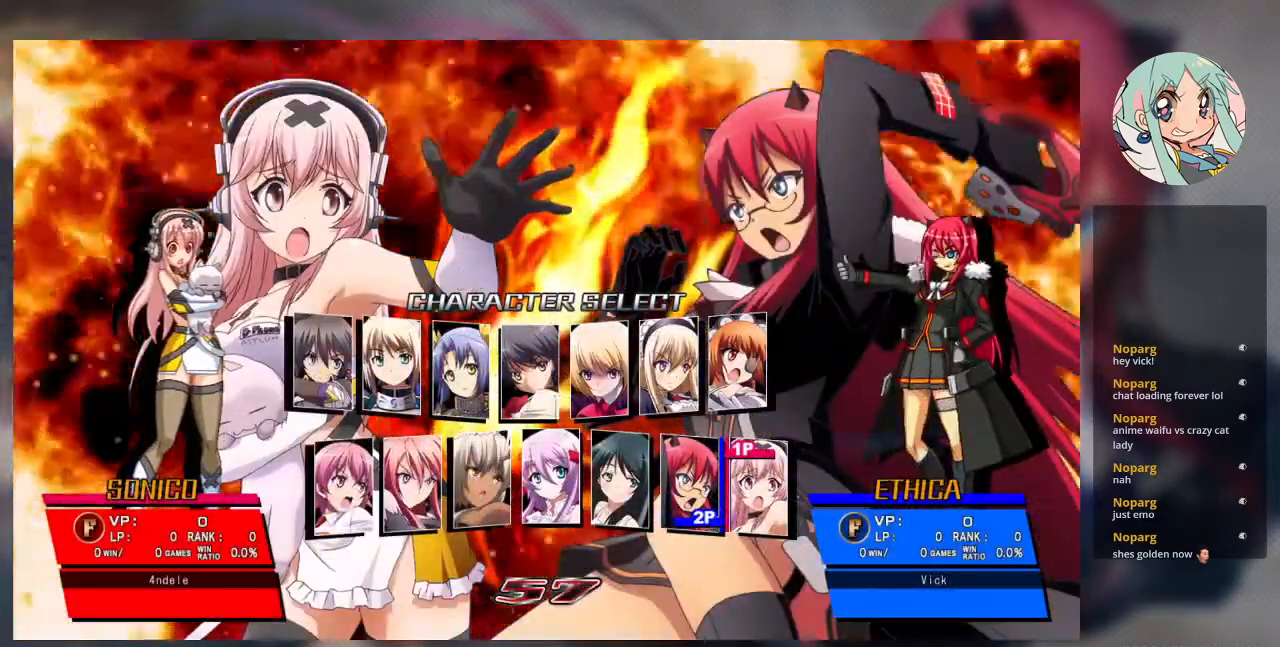
{"buttons": [], "left_stick": "center", "events": [[333, "left_stick", "left"], [500, "left_stick", "center"]]}
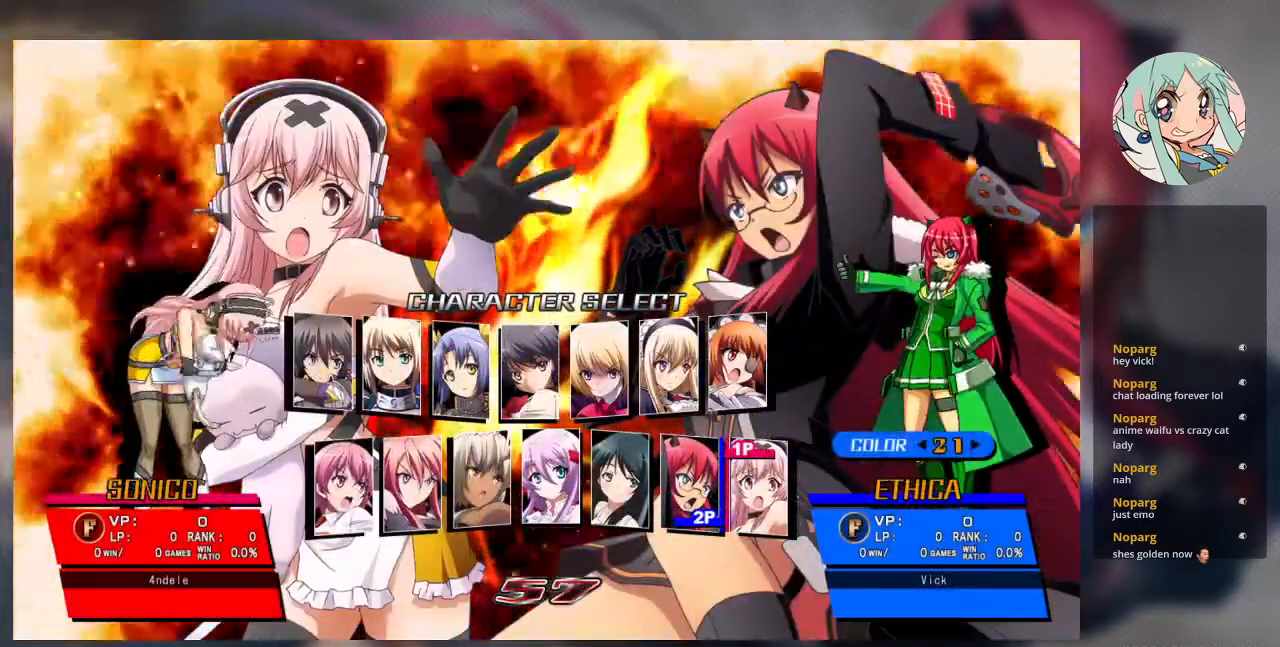
{"buttons": [], "left_stick": "center", "events": [[133, "left_stick", "left"], [233, "left_stick", "center"], [333, "left_stick", "left"], [467, "left_stick", "center"]]}
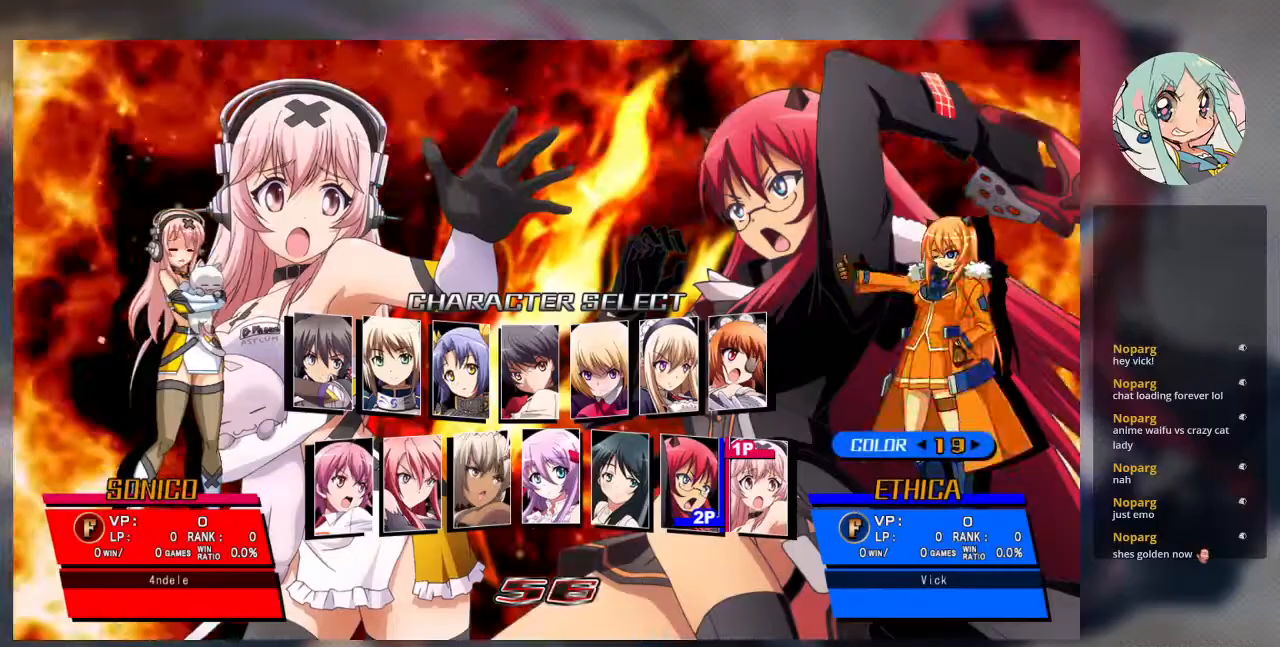
{"buttons": [], "left_stick": "center", "events": [[200, "left_stick", "left"], [333, "left_stick", "center"]]}
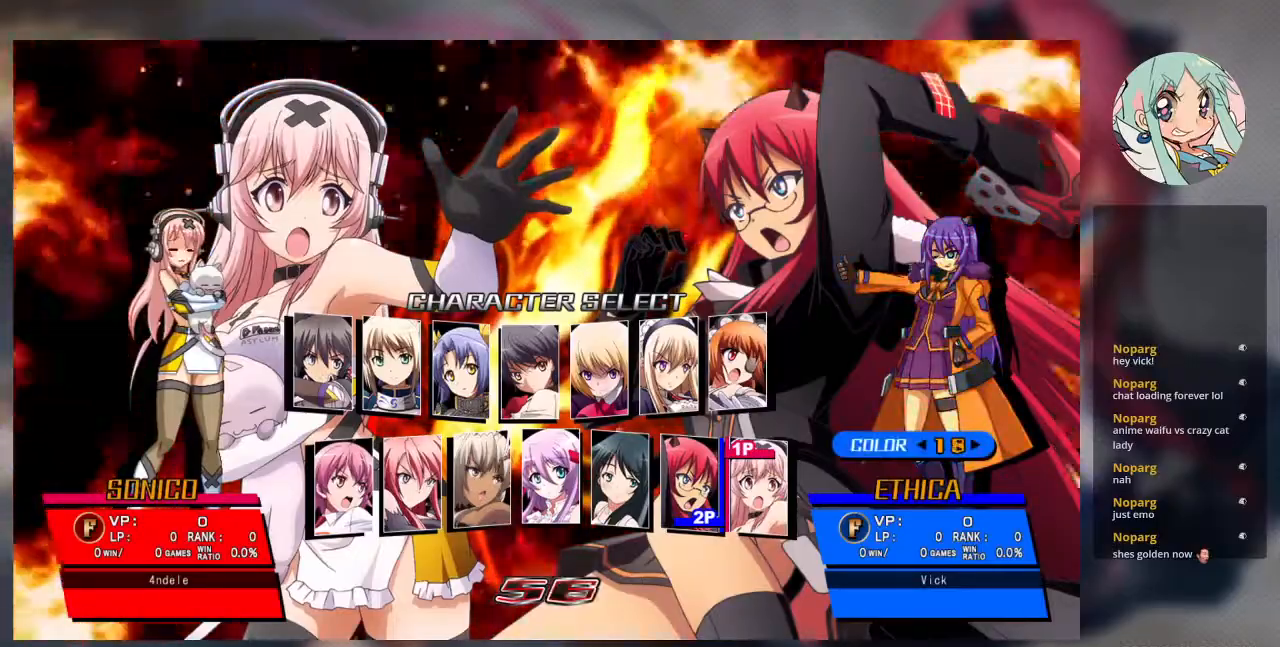
{"buttons": [], "left_stick": "left", "events": [[33, "left_stick", "left"], [200, "left_stick", "center"], [400, "left_stick", "left"]]}
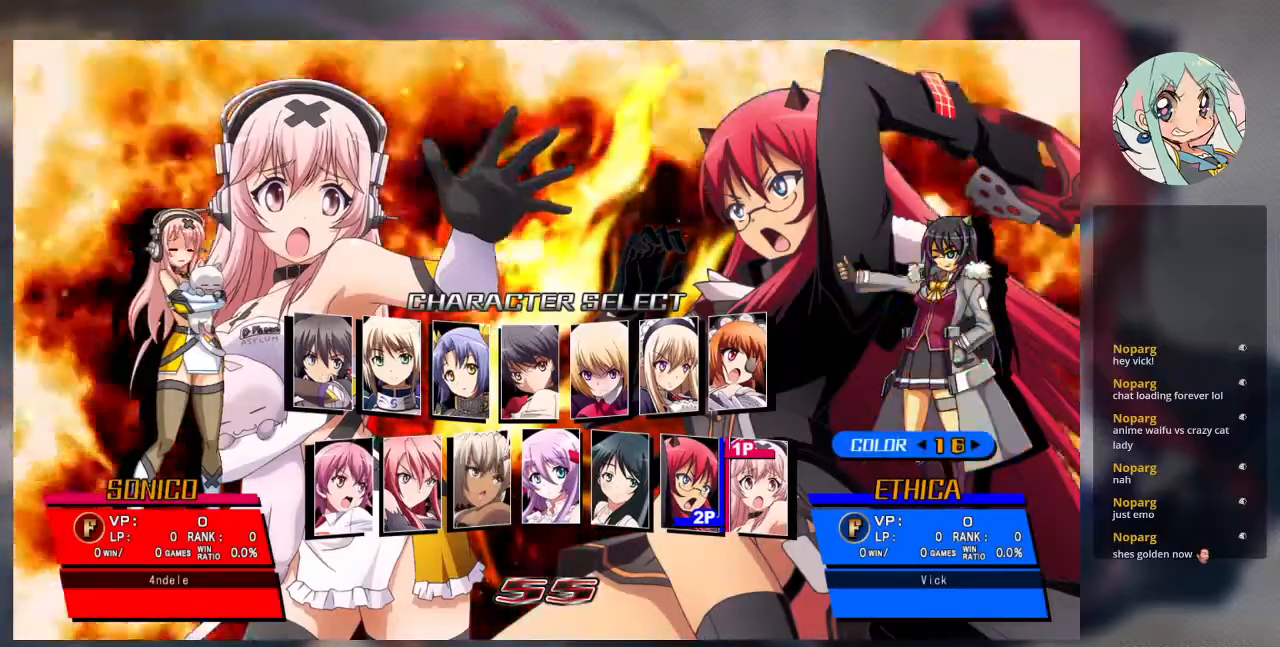
{"buttons": [], "left_stick": "left", "events": [[33, "left_stick", "center"], [200, "left_stick", "left"], [333, "left_stick", "center"], [467, "left_stick", "left"]]}
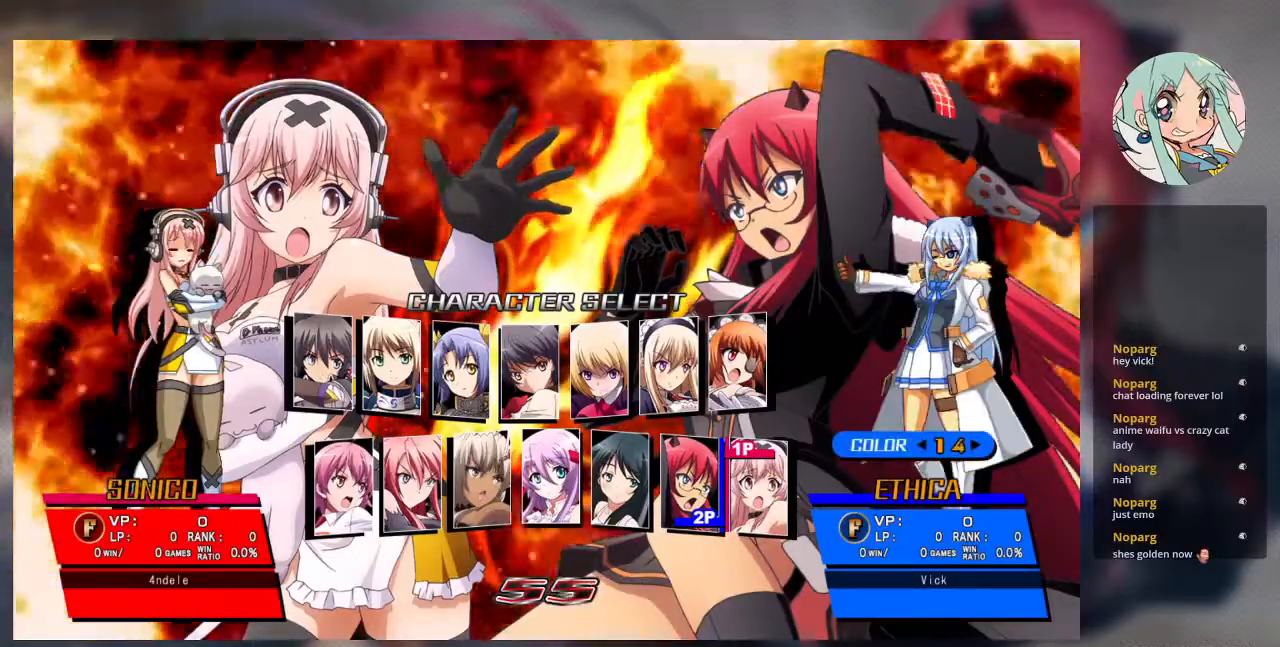
{"buttons": [], "left_stick": "center", "events": [[67, "left_stick", "center"]]}
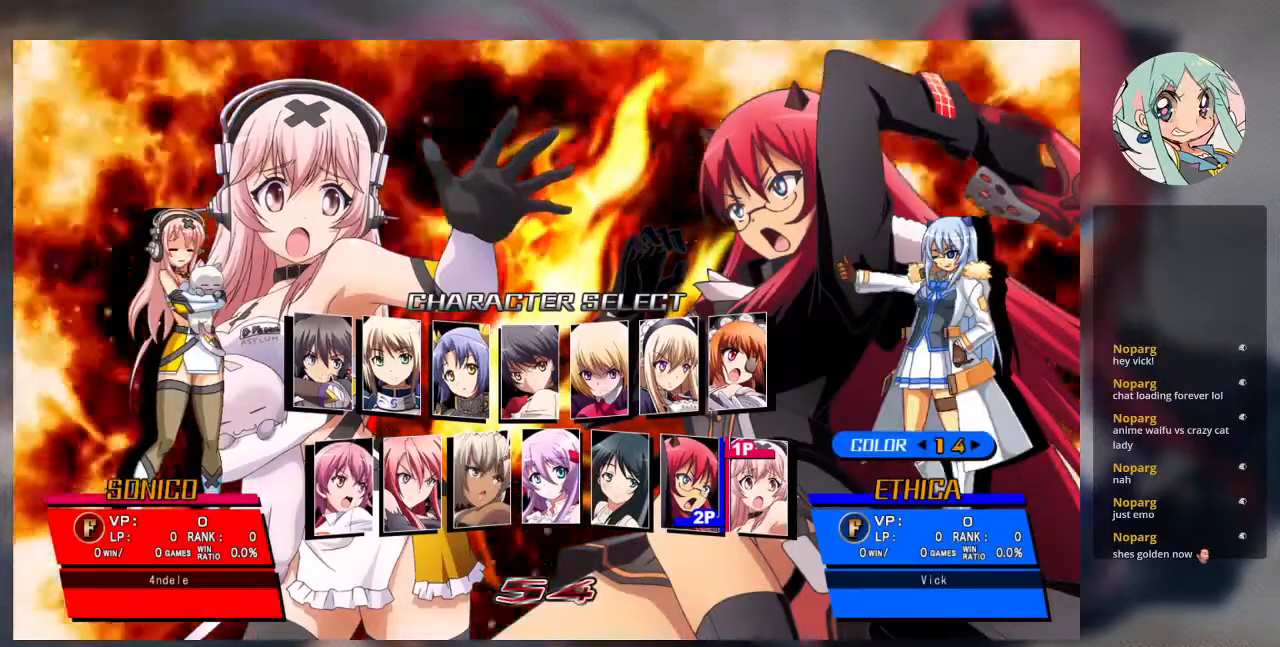
{"buttons": [], "left_stick": "center", "events": [[233, "left_stick", "left"], [400, "left_stick", "center"]]}
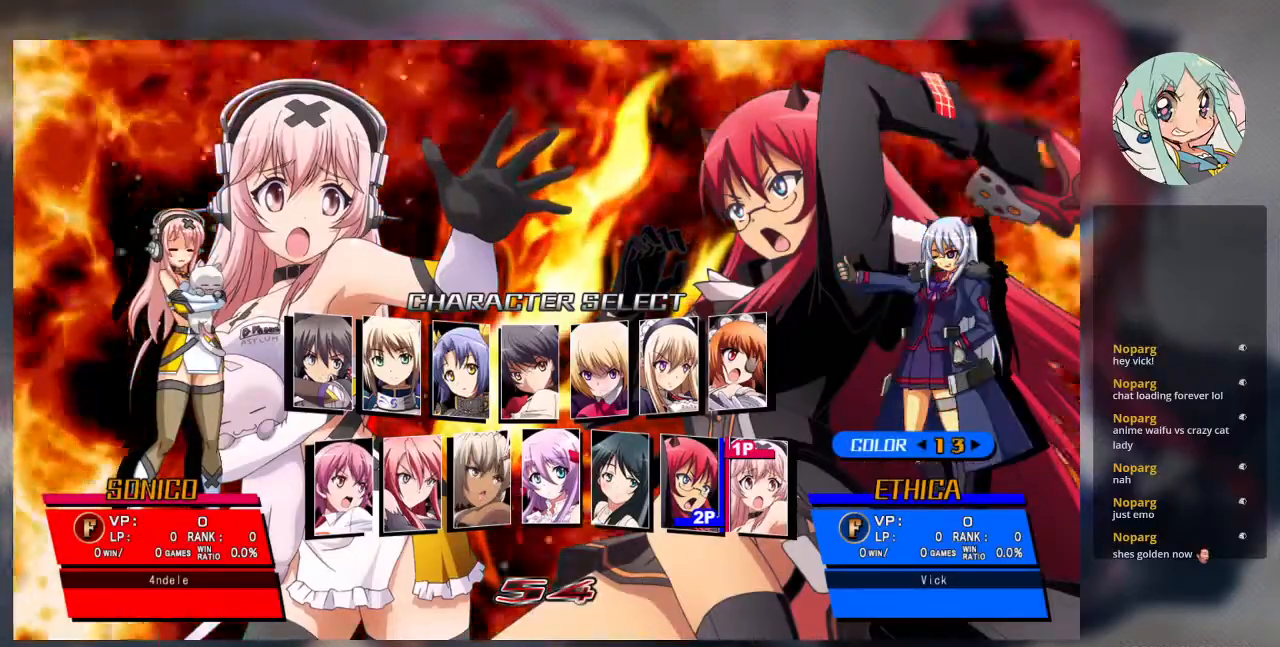
{"buttons": [], "left_stick": "center", "events": [[200, "left_stick", "left"], [333, "left_stick", "center"]]}
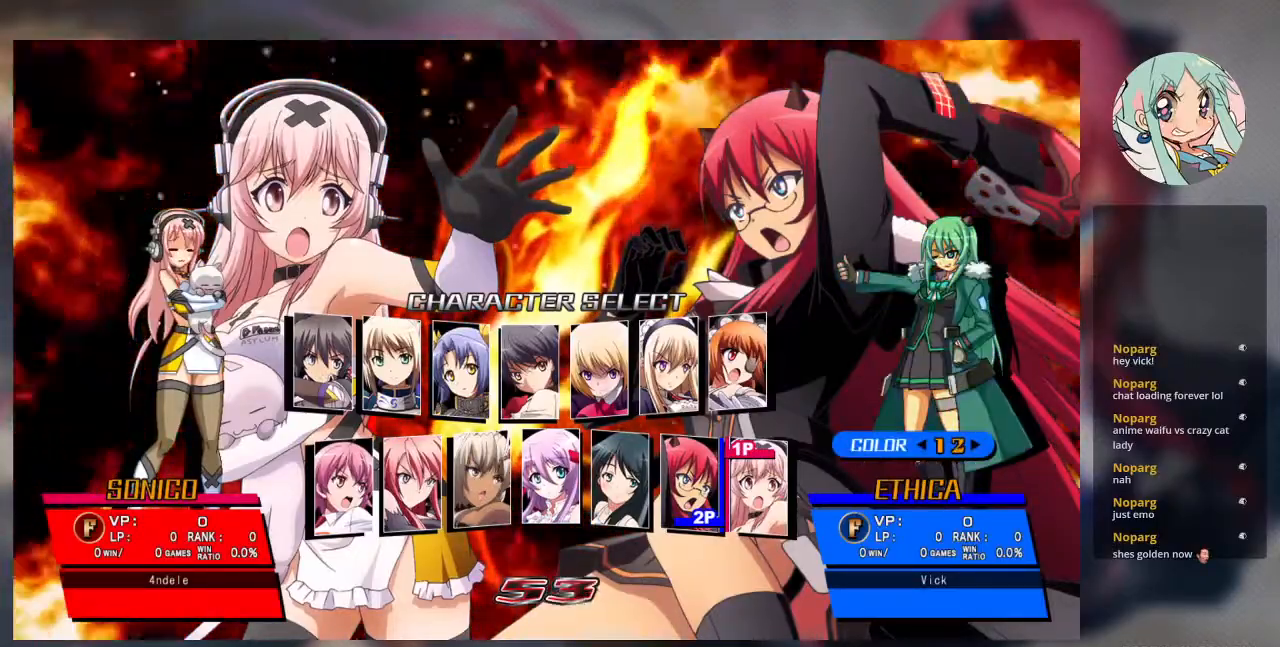
{"buttons": ["CROSS"], "left_stick": "center", "events": [[200, "left_stick", "right"], [333, "left_stick", "center"], [400, "CROSS", "down"]]}
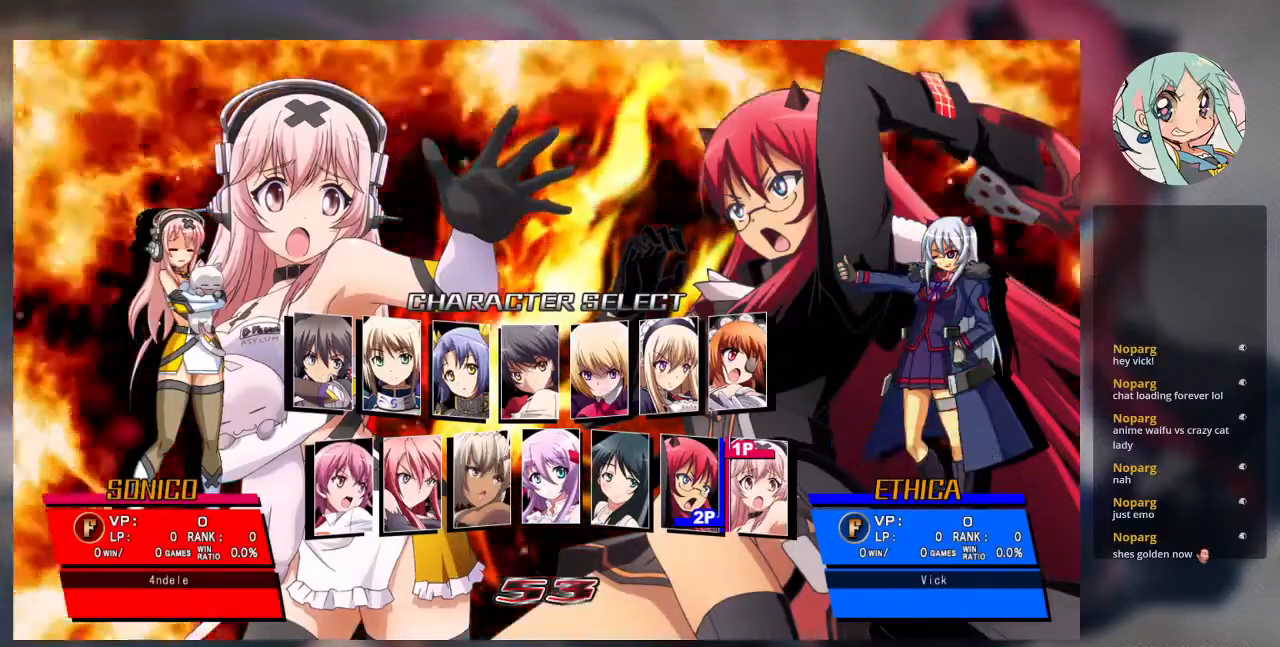
{"buttons": [], "left_stick": "center", "events": [[33, "CROSS", "up"]]}
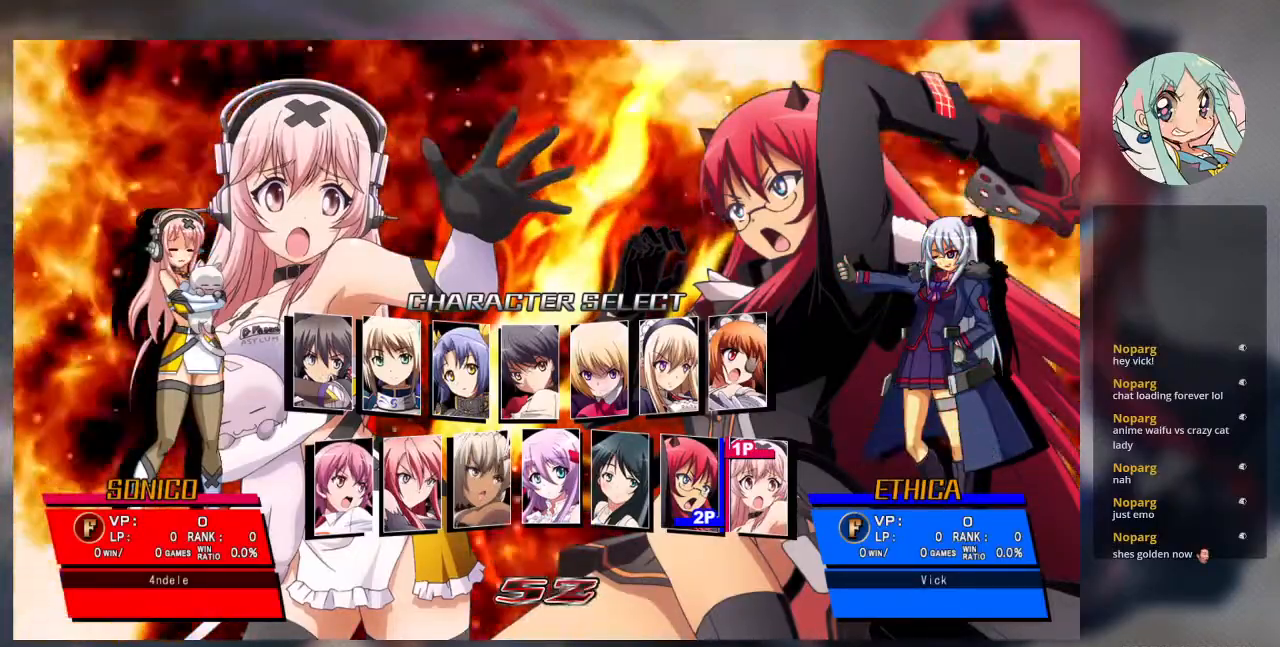
{"buttons": [], "left_stick": "center", "events": []}